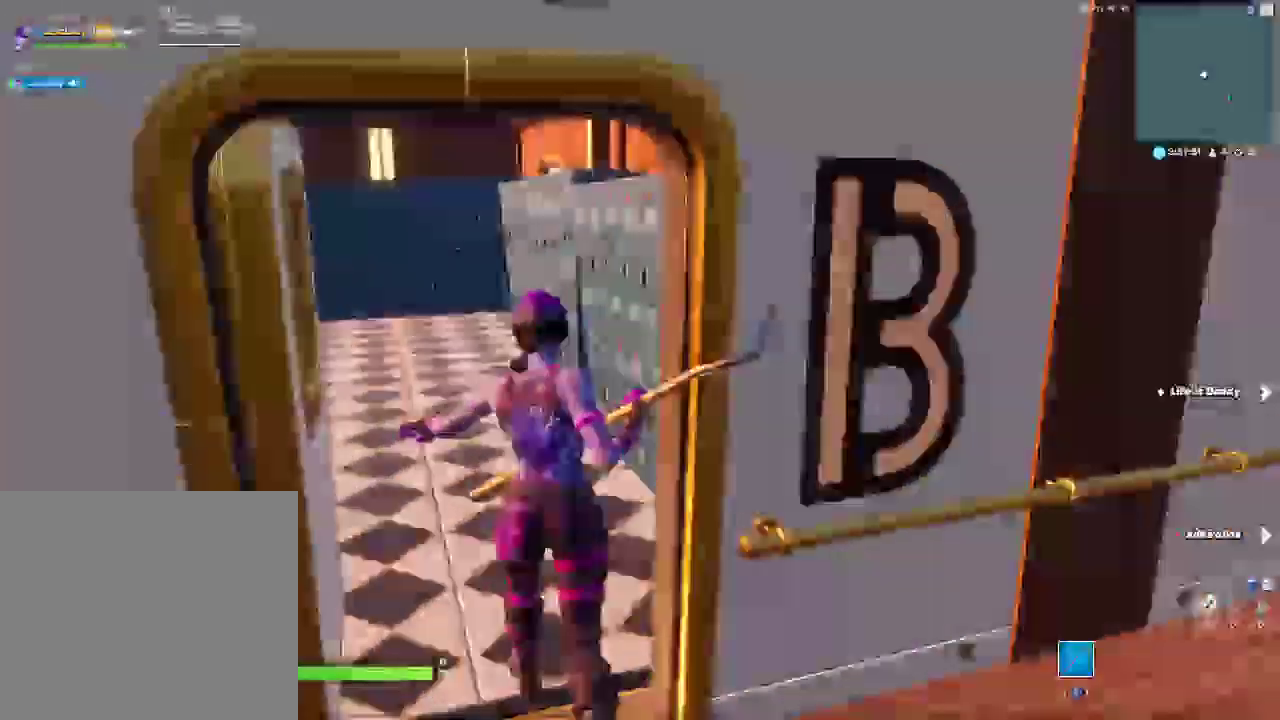
Gameplay with a controller (PlayStation layout); each line is a JSON object with the inputs held at the frame after it. "events" lists button and stick changes between this image and that frame as [ms after this image, input, new state], when the widget could be followed in between. Not read: HOME L2 R2 START.
{"buttons": [], "left_stick": "up-left", "right_stick": "left", "events": [[367, "SELECT", "up"]]}
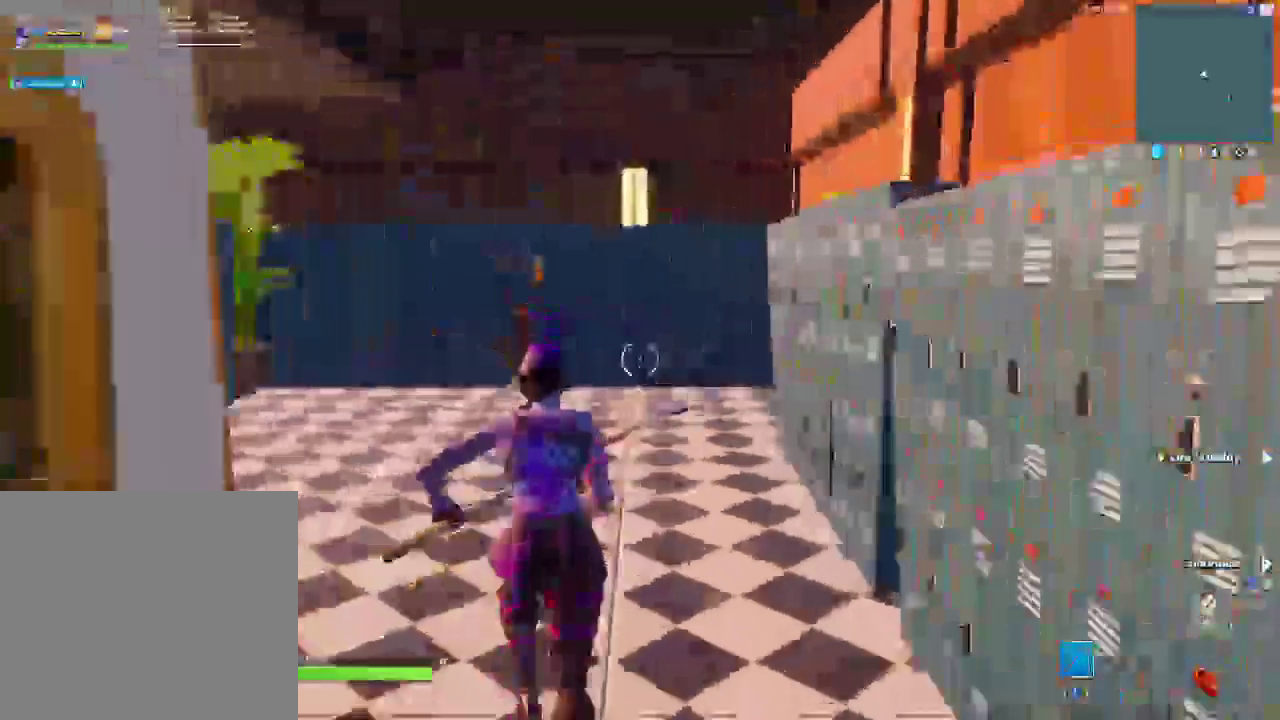
{"buttons": [], "left_stick": "up-left", "right_stick": "left", "events": [[167, "SELECT", "down"], [350, "SELECT", "up"]]}
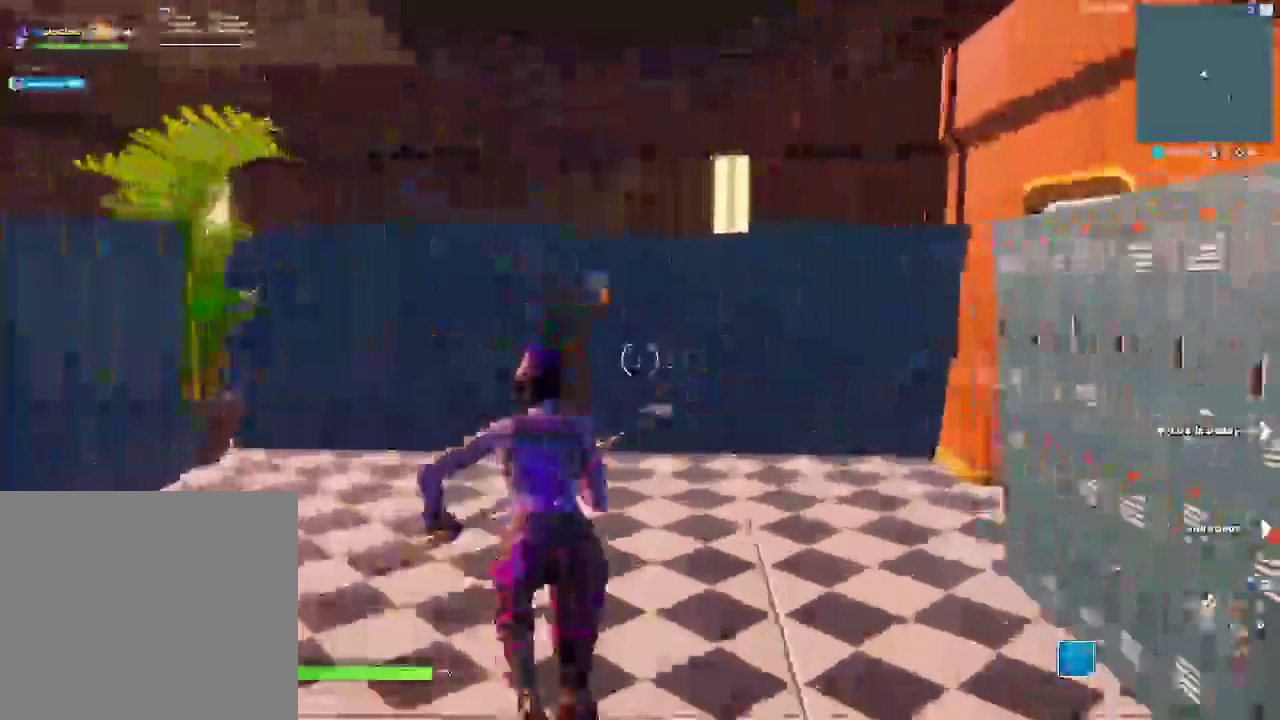
{"buttons": ["SELECT"], "left_stick": "up", "right_stick": "left", "events": [[267, "SELECT", "down"], [400, "left_stick", "up"]]}
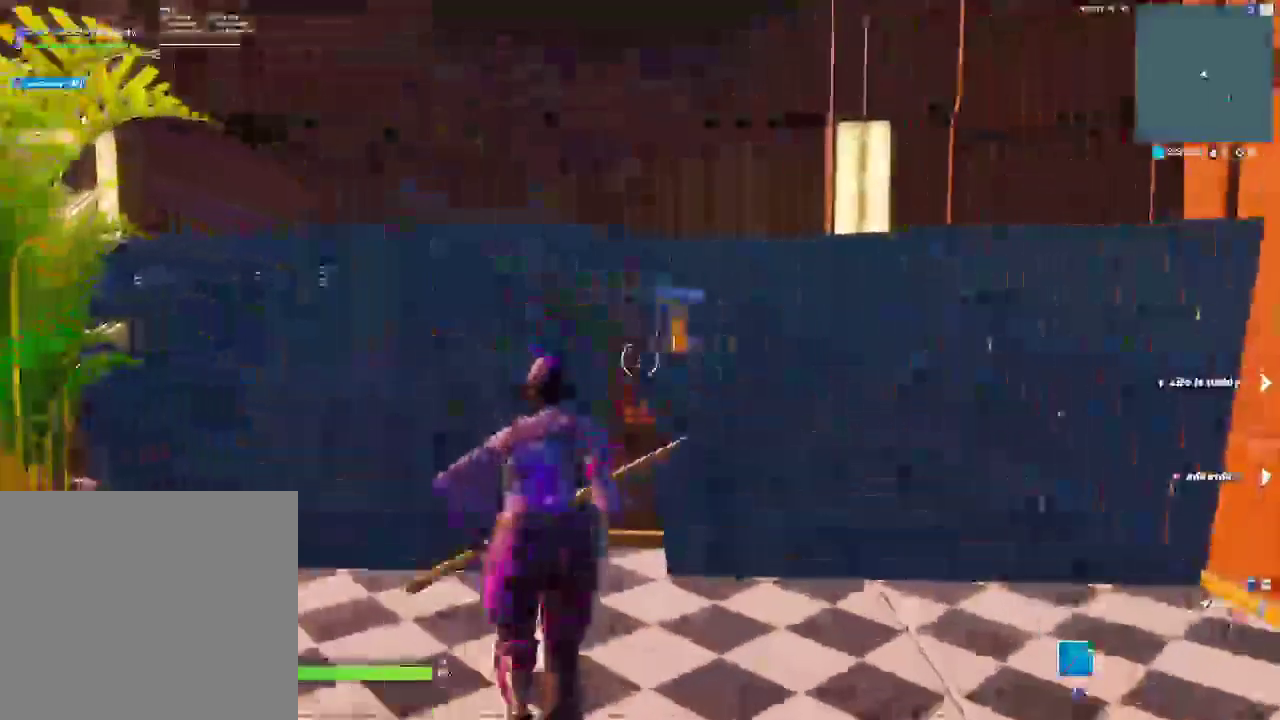
{"buttons": ["SQUARE"], "left_stick": "center", "right_stick": "center", "events": [[17, "left_stick", "center"], [83, "left_stick", "down-left"], [117, "SELECT", "up"], [167, "right_stick", "center"], [233, "right_stick", "left"], [250, "left_stick", "center"], [333, "SQUARE", "down"], [333, "left_stick", "left"], [500, "left_stick", "center"], [500, "right_stick", "center"]]}
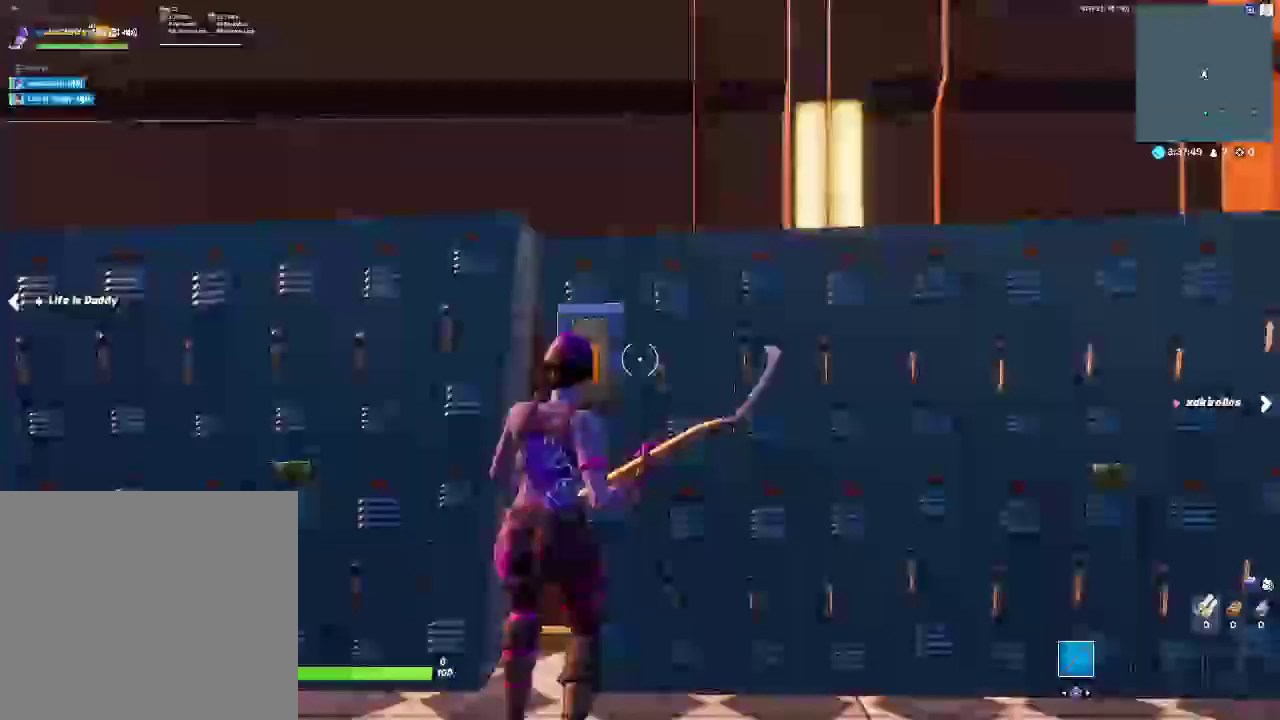
{"buttons": [], "left_stick": "right", "right_stick": "center", "events": [[83, "SQUARE", "up"], [117, "left_stick", "left"], [400, "left_stick", "right"]]}
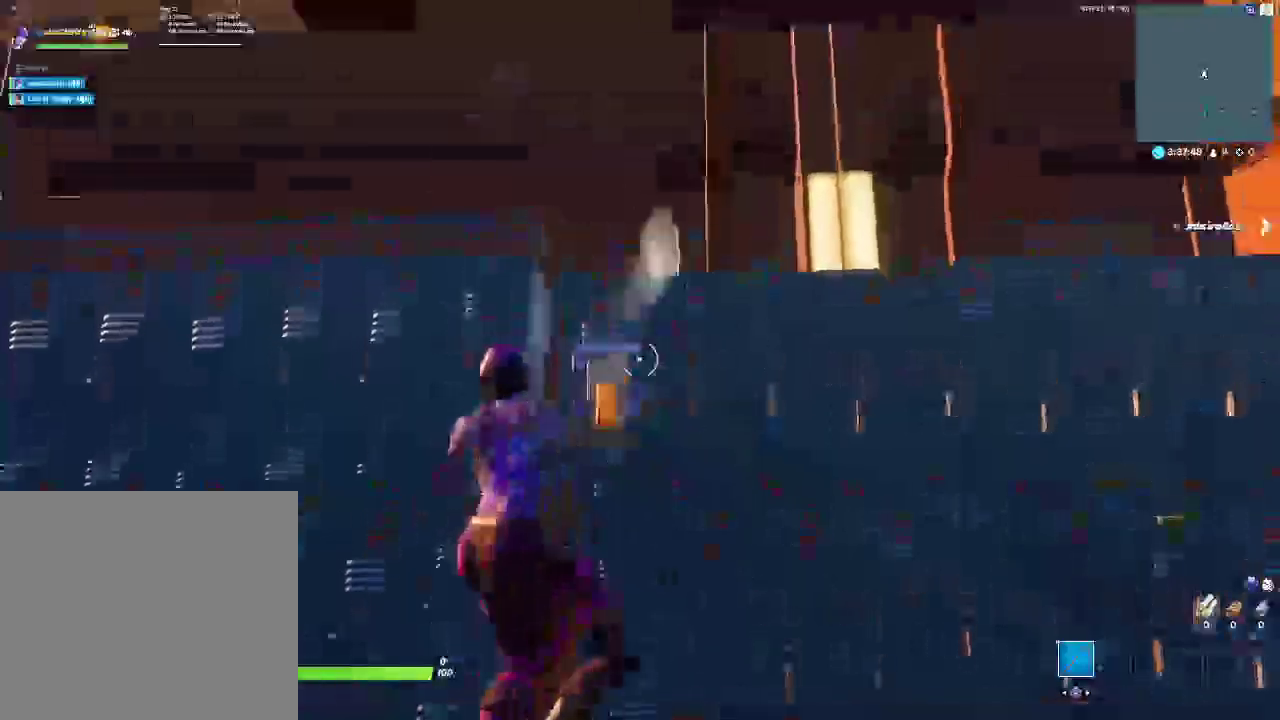
{"buttons": [], "left_stick": "up-right", "right_stick": "down-right", "events": [[33, "left_stick", "down-right"], [167, "right_stick", "down-right"], [233, "right_stick", "up-left"], [350, "left_stick", "right"], [383, "right_stick", "down-right"], [450, "left_stick", "up-right"]]}
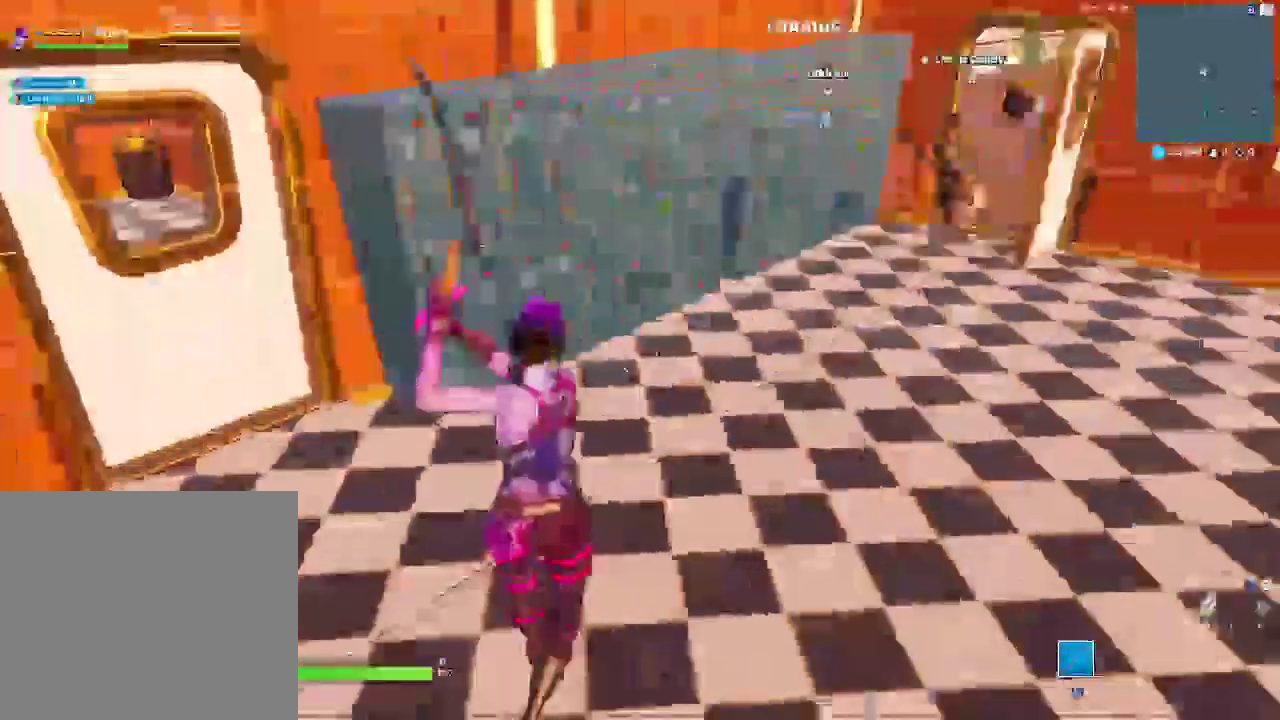
{"buttons": [], "left_stick": "up", "right_stick": "down-right", "events": [[367, "left_stick", "up"]]}
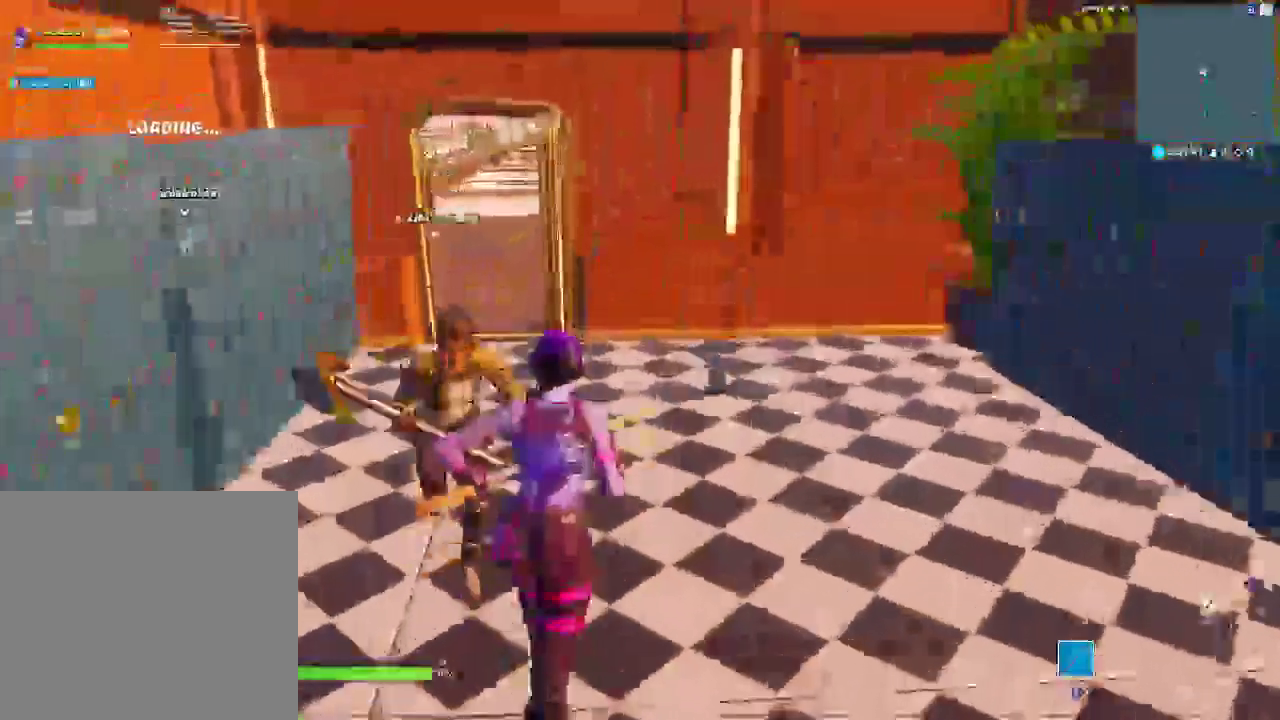
{"buttons": [], "left_stick": "up-left", "right_stick": "center", "events": [[450, "left_stick", "up-left"], [500, "right_stick", "center"]]}
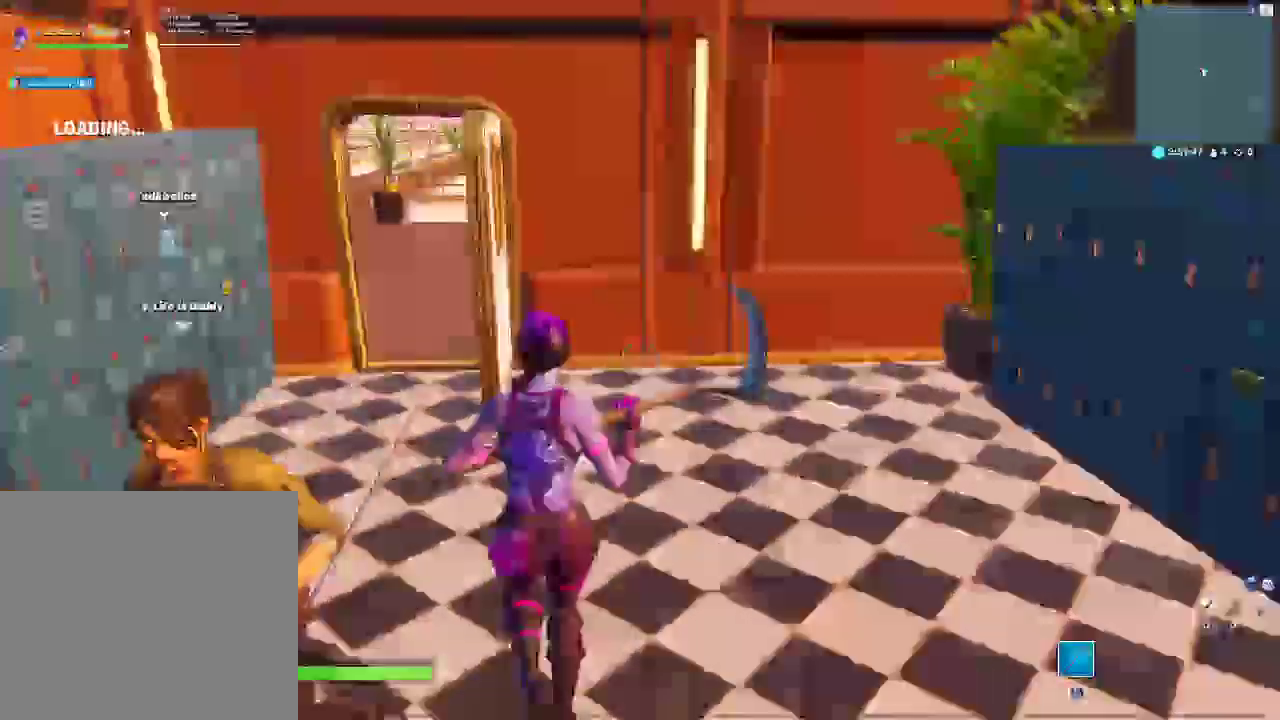
{"buttons": [], "left_stick": "up-left", "right_stick": "center", "events": []}
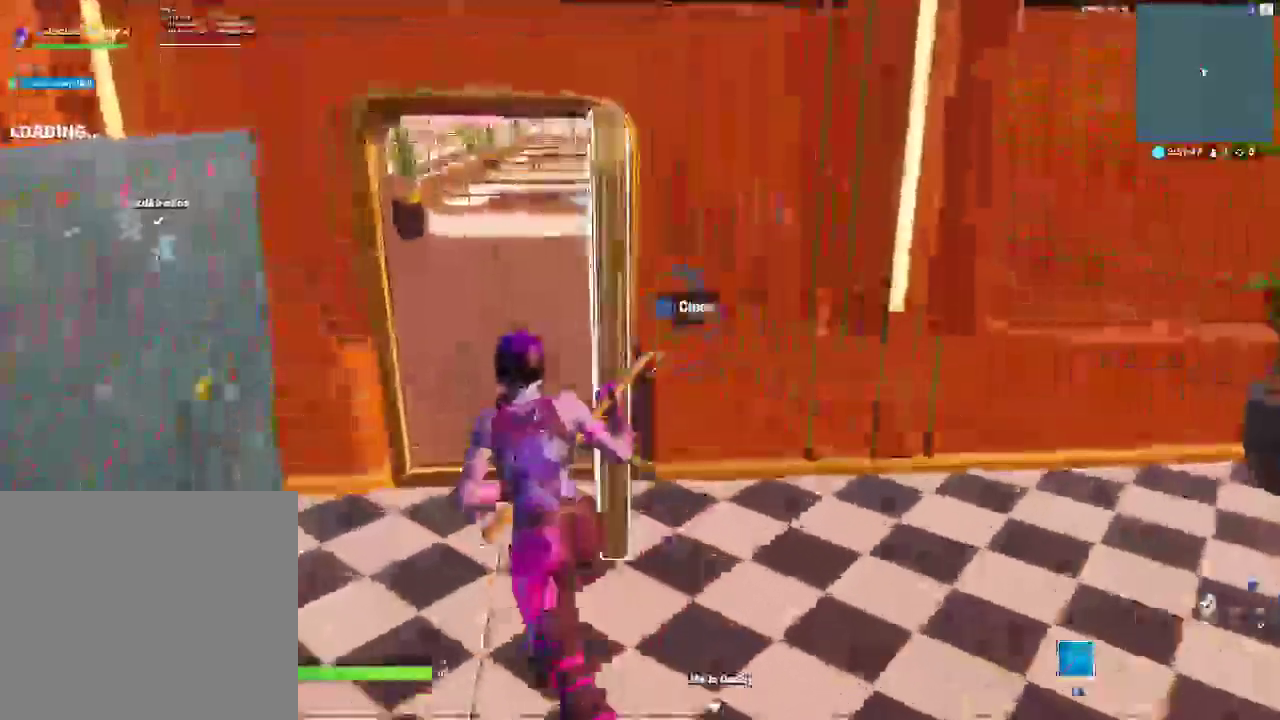
{"buttons": [], "left_stick": "up-left", "right_stick": "center", "events": []}
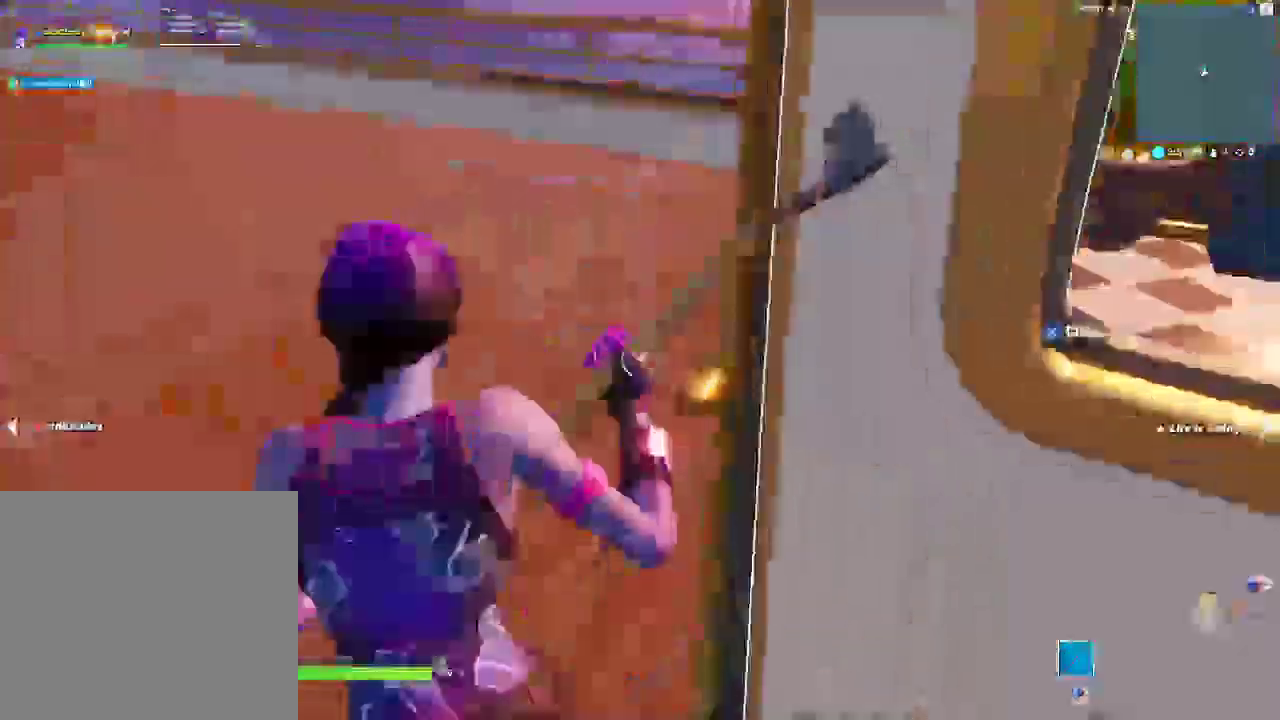
{"buttons": [], "left_stick": "up-right", "right_stick": "right"}
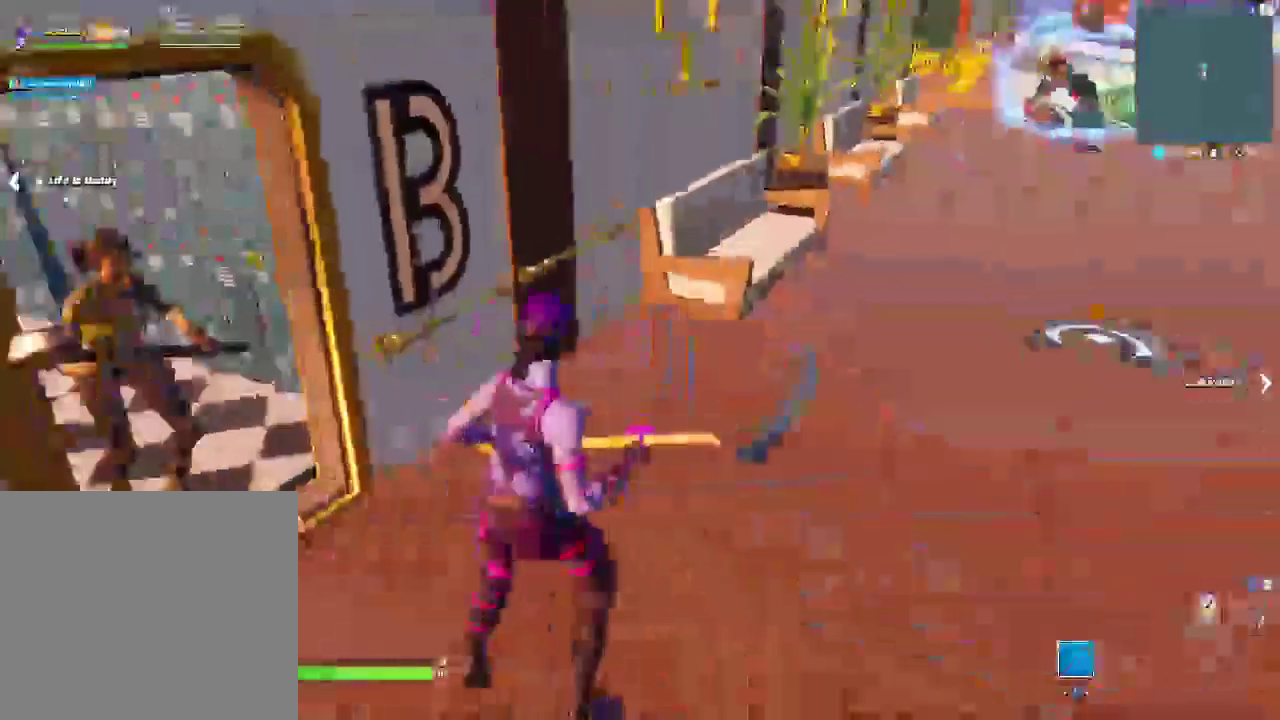
{"buttons": ["R3"], "left_stick": "right", "right_stick": "center"}
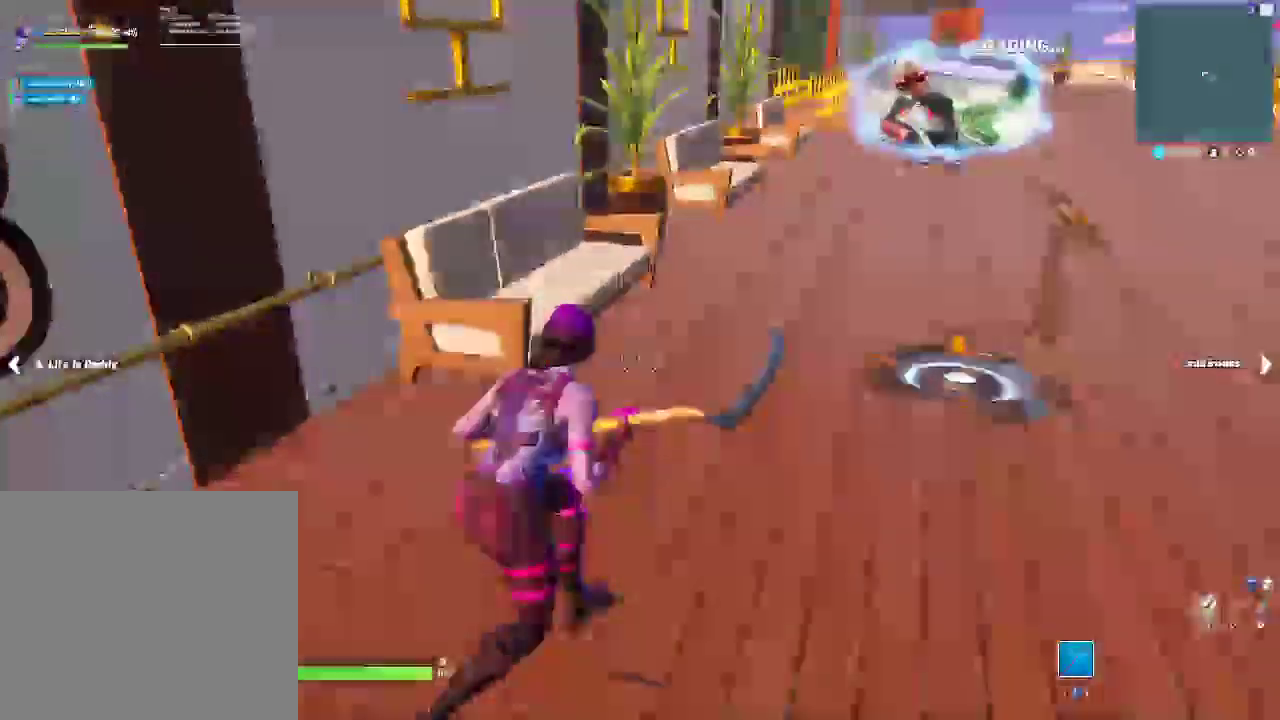
{"buttons": [], "left_stick": "up", "right_stick": "center"}